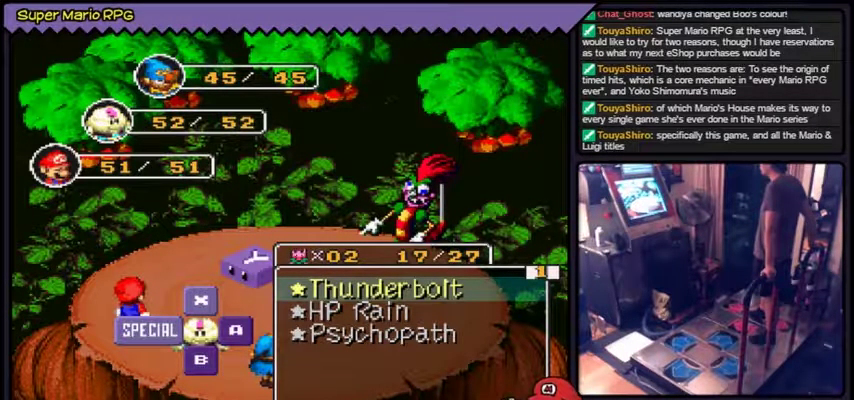
Gameplay with a controller (Nintendo layout); each line is a JSON object with the inputs held at the frame after it. "events" lists button and stick changes between this image and that frame as [ms after this image, input, new state], when the widget could be followed in between. Not read: L2 L3 R1 R3.
{"buttons": ["Y"], "events": [[501, "Y", "down"]]}
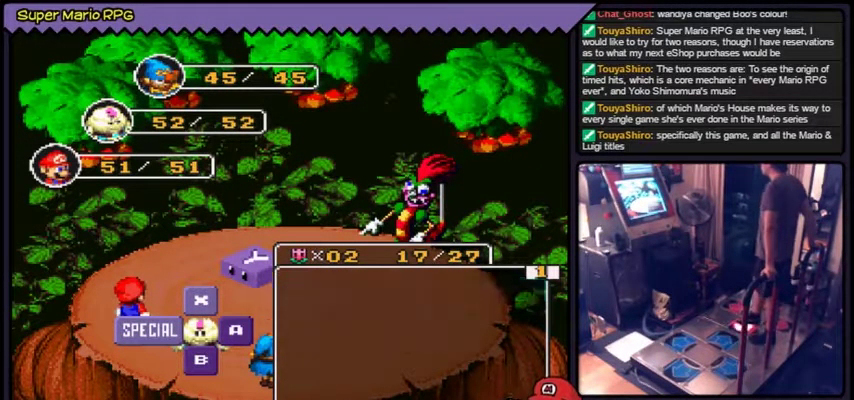
{"buttons": [], "events": [[300, "Y", "up"]]}
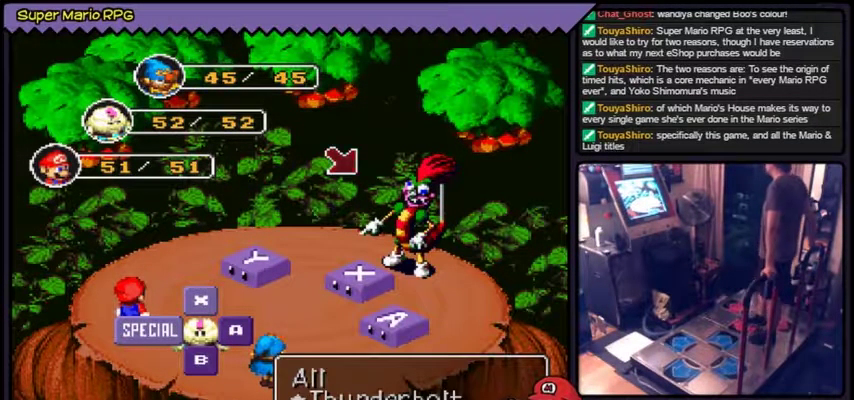
{"buttons": ["Y"], "events": [[367, "Y", "down"]]}
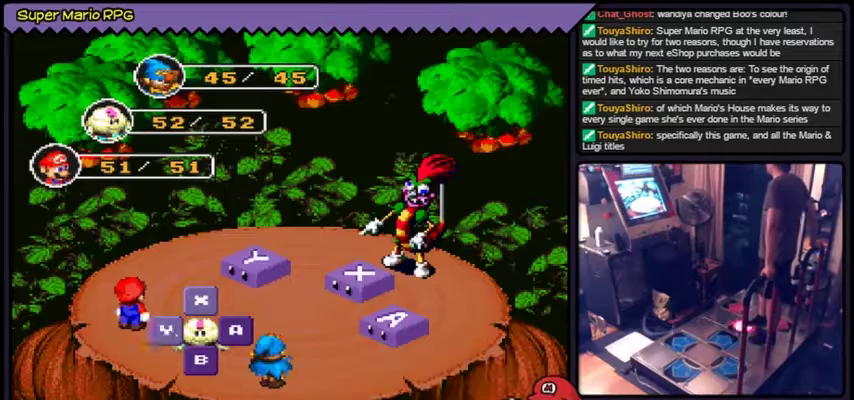
{"buttons": [], "events": [[200, "Y", "up"]]}